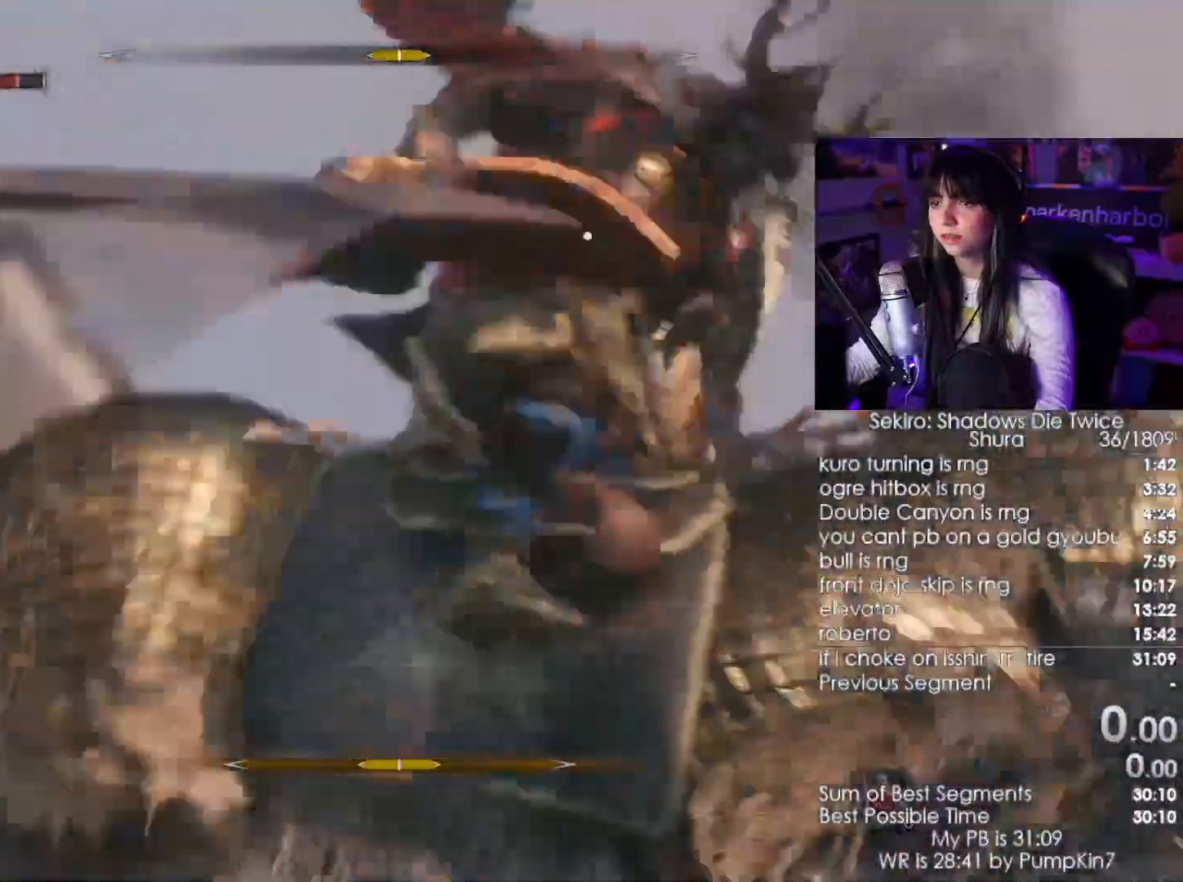
Gameplay with keyboard and mouse; each line is a JSON object with the keys and mouse buttons held at the frame after it. "events" lists presses ("down") and releases ("up") of "1", "2", "3", "4", "5", "a", "alt", "c", "caps_lock", "ctrl", "d", "e", "f", "g", "q", "r", "s", "shift", "space", "t", "tab", "v", "w", "x", "z", "mouse_left", "mouse_wheel" and "mouse_right" between this image and that frame as [ms after this image, input, new state], when the widget could be followed in between. "mouse_left", "mouse_wheel", "mouse_right" = the "left", "wheel", "right" buttons of the "mouse" list. No other keys are recorded. "wheel" means that the mouse wheel is clicked or scrolled. Not read: mouse_move.
{"keys": ["a"], "mouse": [], "events": [[200, "a", "down"], [250, "w", "up"]]}
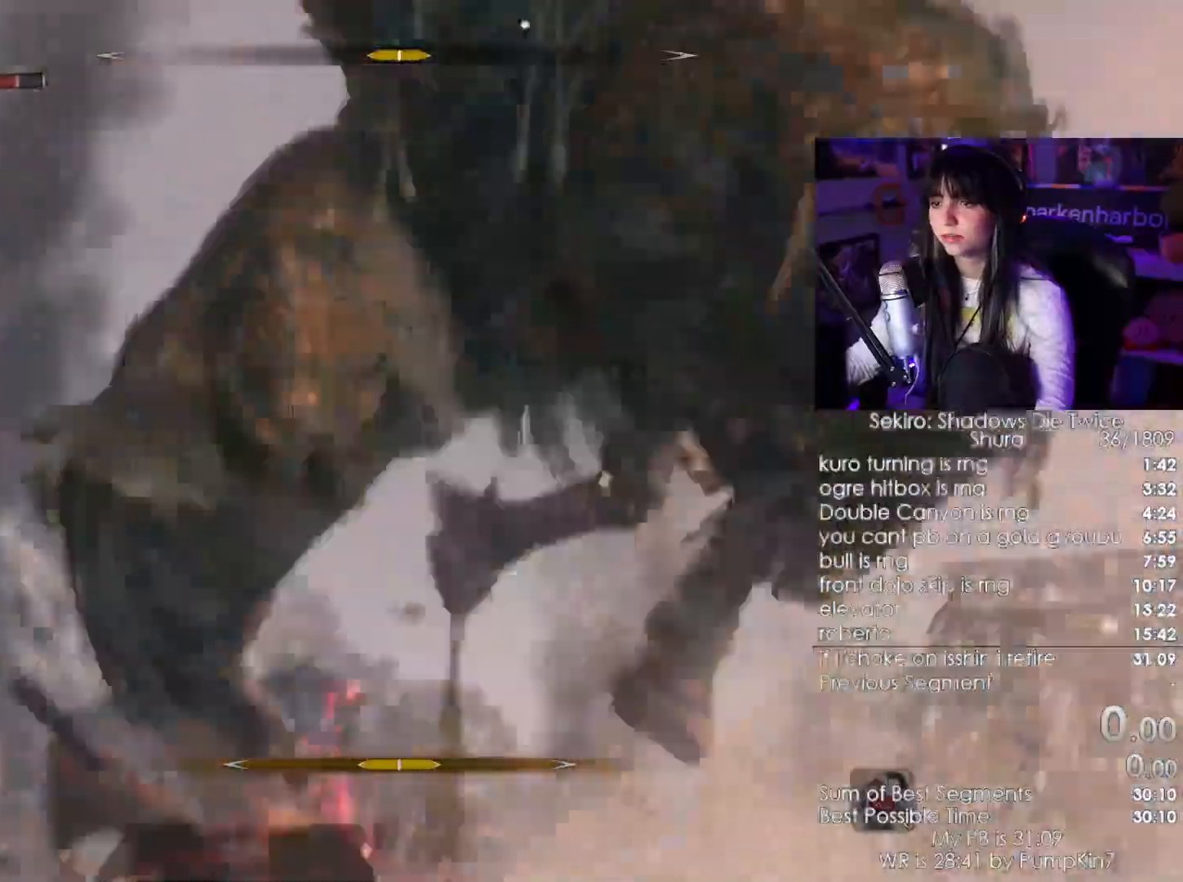
{"keys": [], "mouse": []}
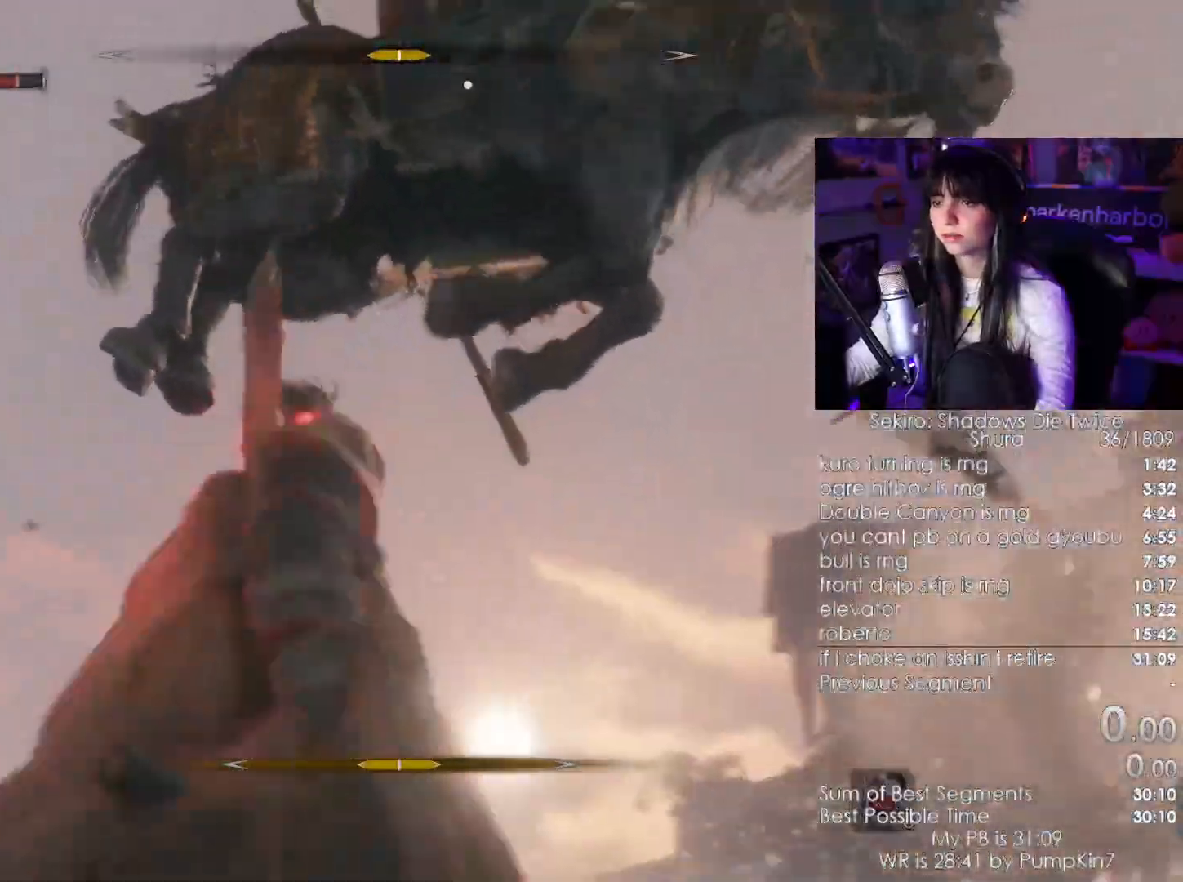
{"keys": [], "mouse": [], "events": [[283, "mouse_right", "down"], [467, "mouse_right", "up"]]}
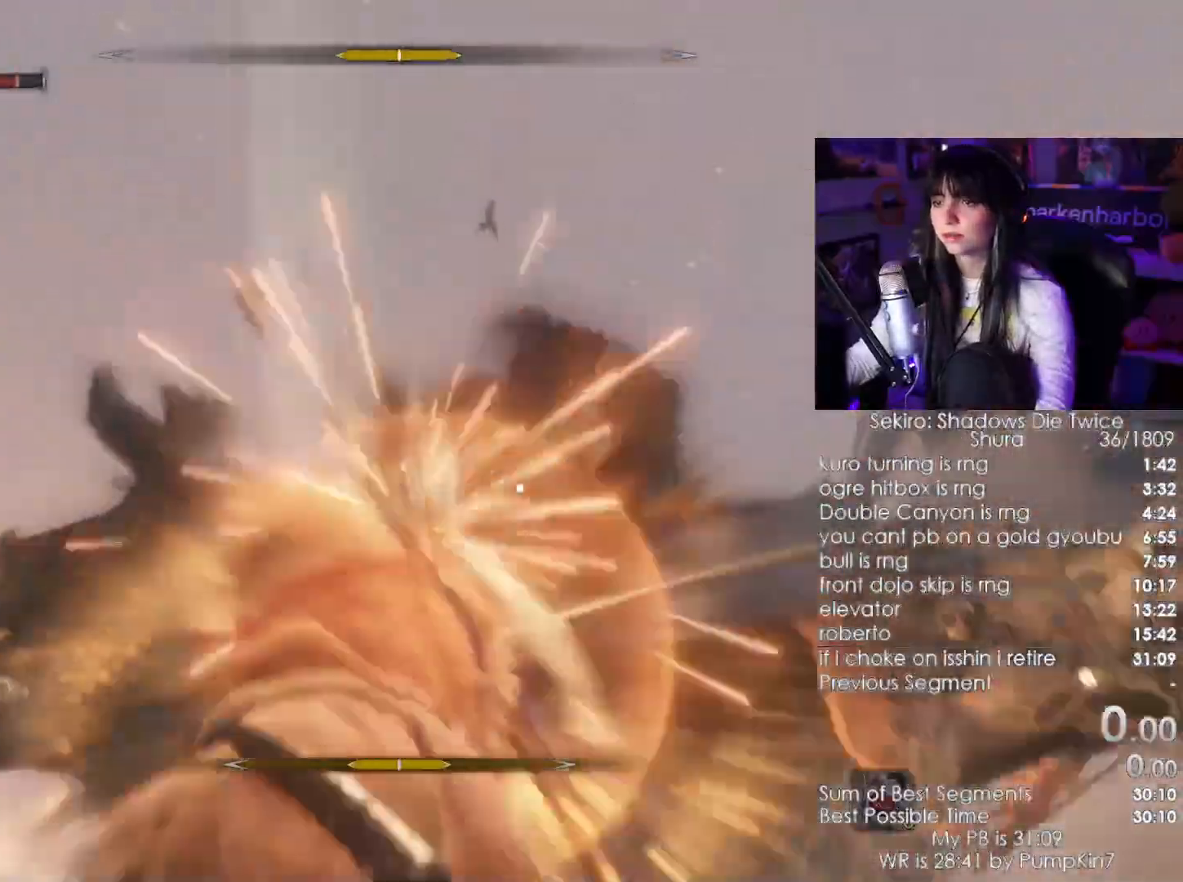
{"keys": ["w"], "mouse": [], "events": [[200, "mouse_left", "down"], [250, "w", "down"], [267, "mouse_left", "up"], [383, "mouse_wheel", "down"], [483, "mouse_wheel", "up"]]}
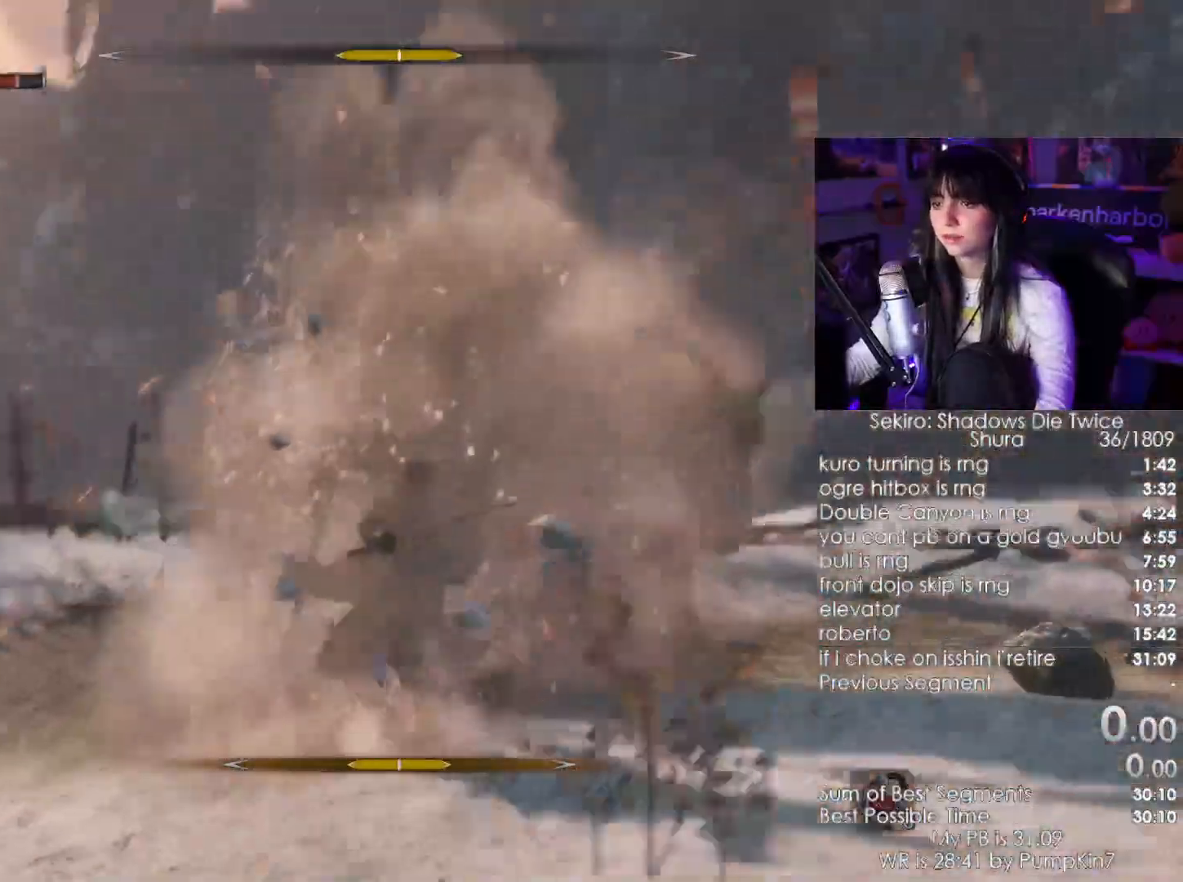
{"keys": ["w"], "mouse": ["left"], "events": [[450, "mouse_left", "down"]]}
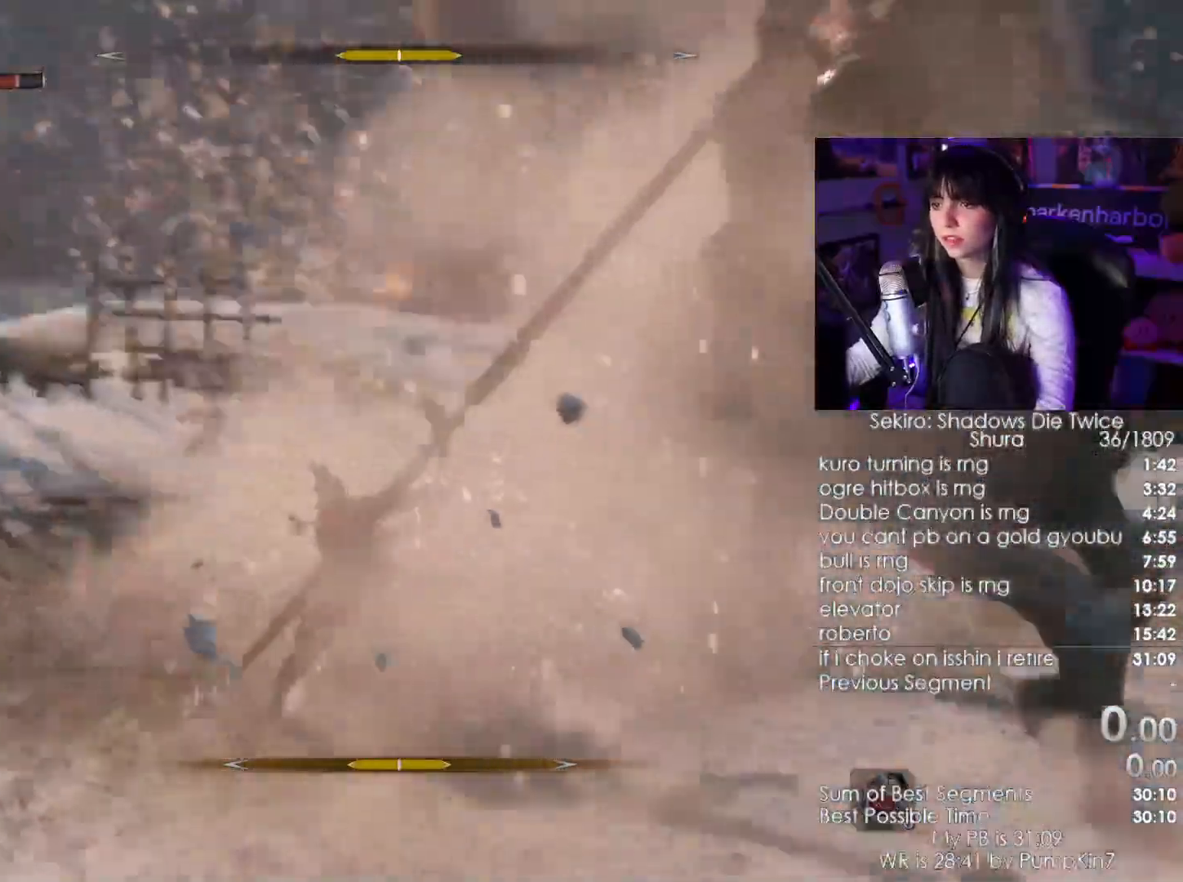
{"keys": ["w"], "mouse": [], "events": [[100, "mouse_left", "up"]]}
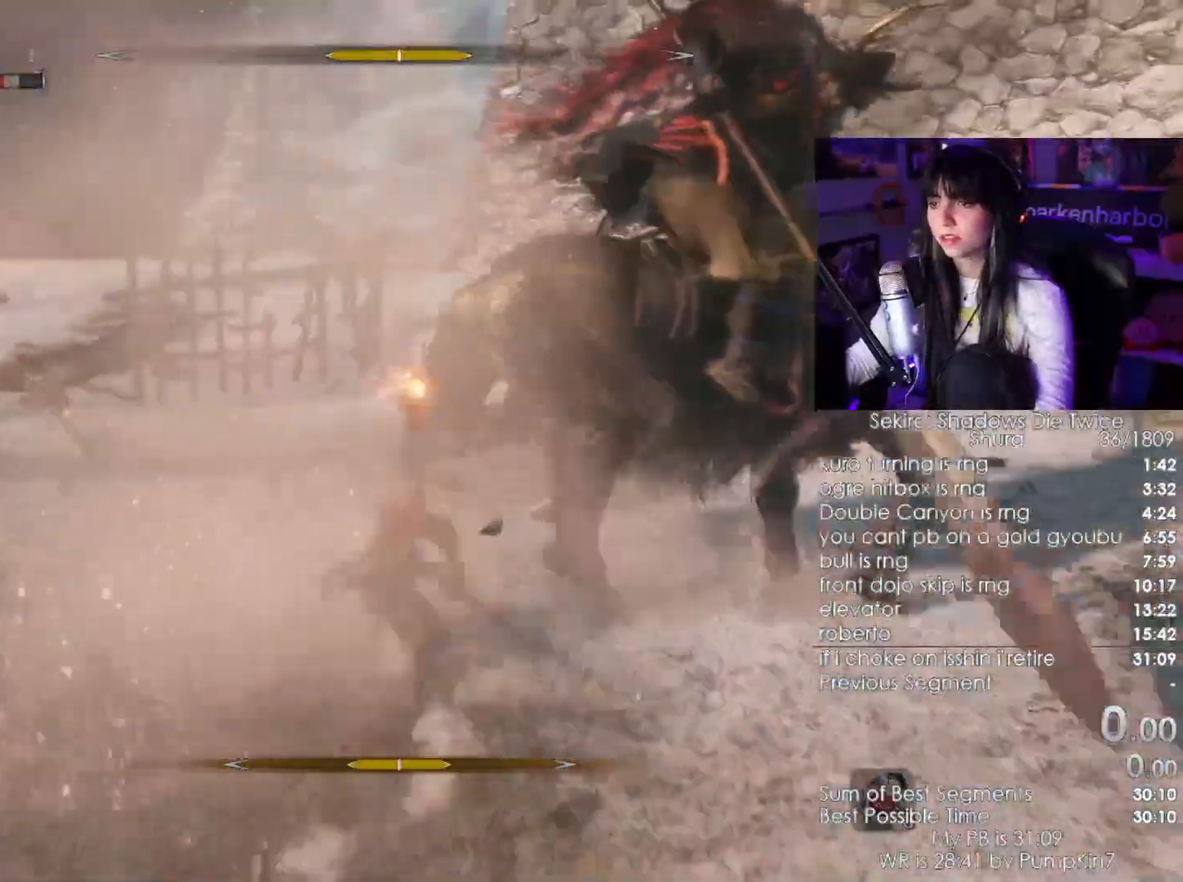
{"keys": ["a"], "mouse": [], "events": [[200, "mouse_wheel", "down"], [283, "a", "down"], [283, "mouse_wheel", "up"], [483, "w", "up"]]}
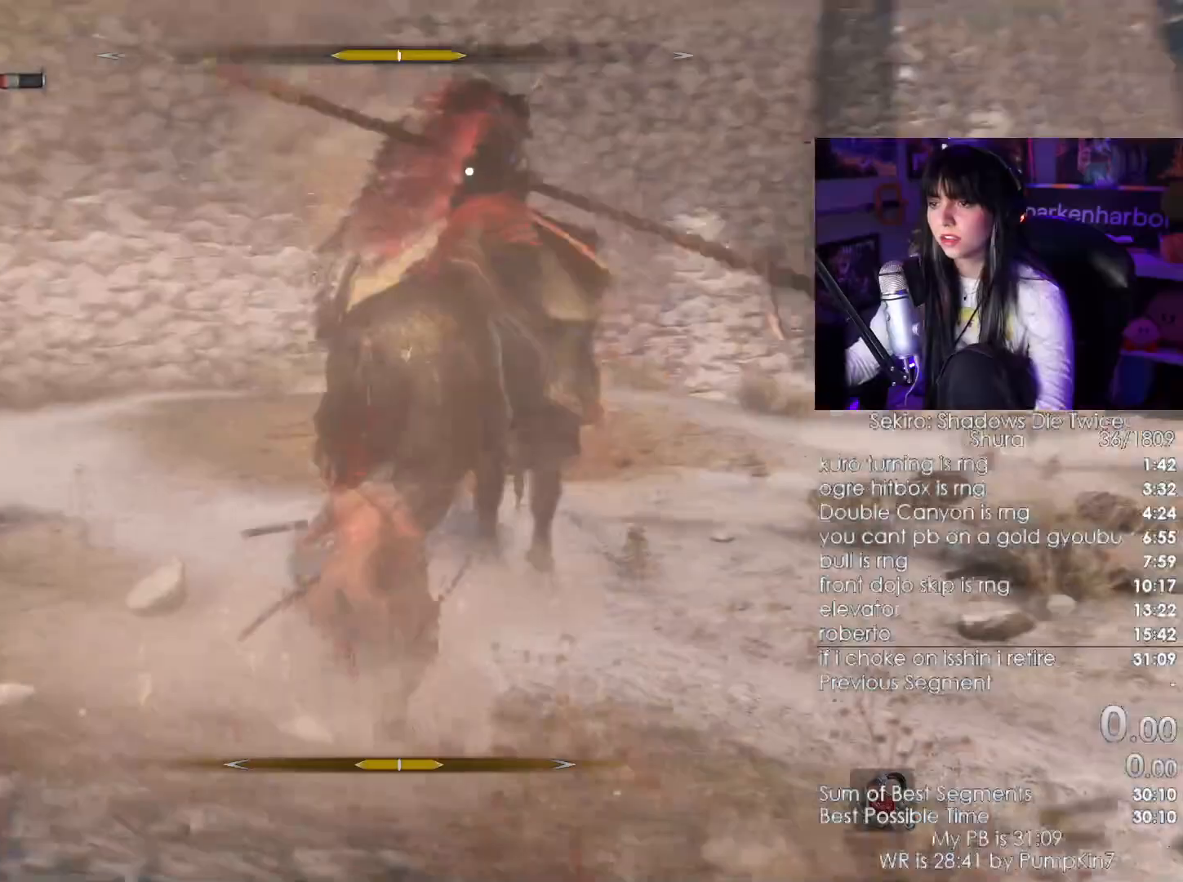
{"keys": ["a"], "mouse": [], "events": [[67, "a", "up"], [450, "a", "down"]]}